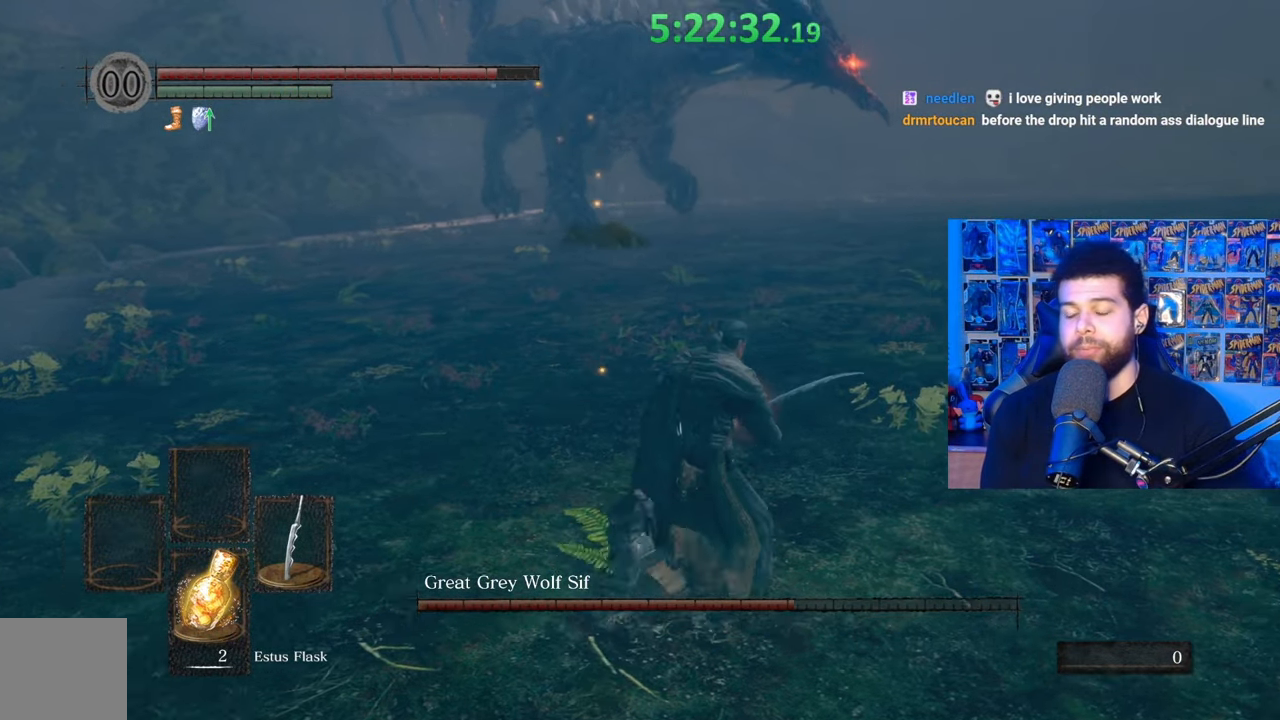
Gameplay with a controller (Xbox layout); each line is a JSON object with the inputs held at the frame after it. "events" lists button and stick changes between this image and that frame as [ms after this image, input, new state], when the widget could be followed in between.
{"buttons": [], "left_stick": "up-right", "right_stick": "left", "events": [[483, "right_stick", "left"]]}
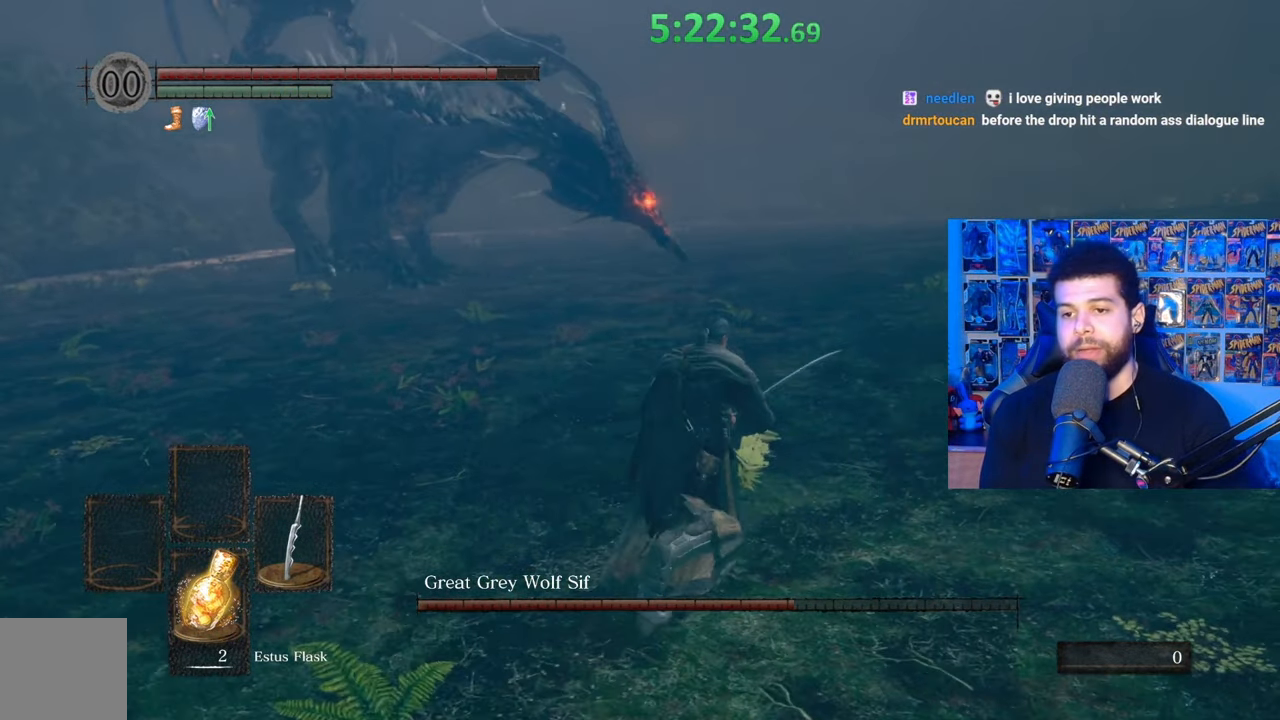
{"buttons": ["B"], "left_stick": "up", "right_stick": "center", "events": [[33, "left_stick", "down-right"], [133, "left_stick", "down"], [133, "right_stick", "center"], [283, "left_stick", "left"], [333, "left_stick", "up-left"], [383, "B", "down"], [433, "left_stick", "up"]]}
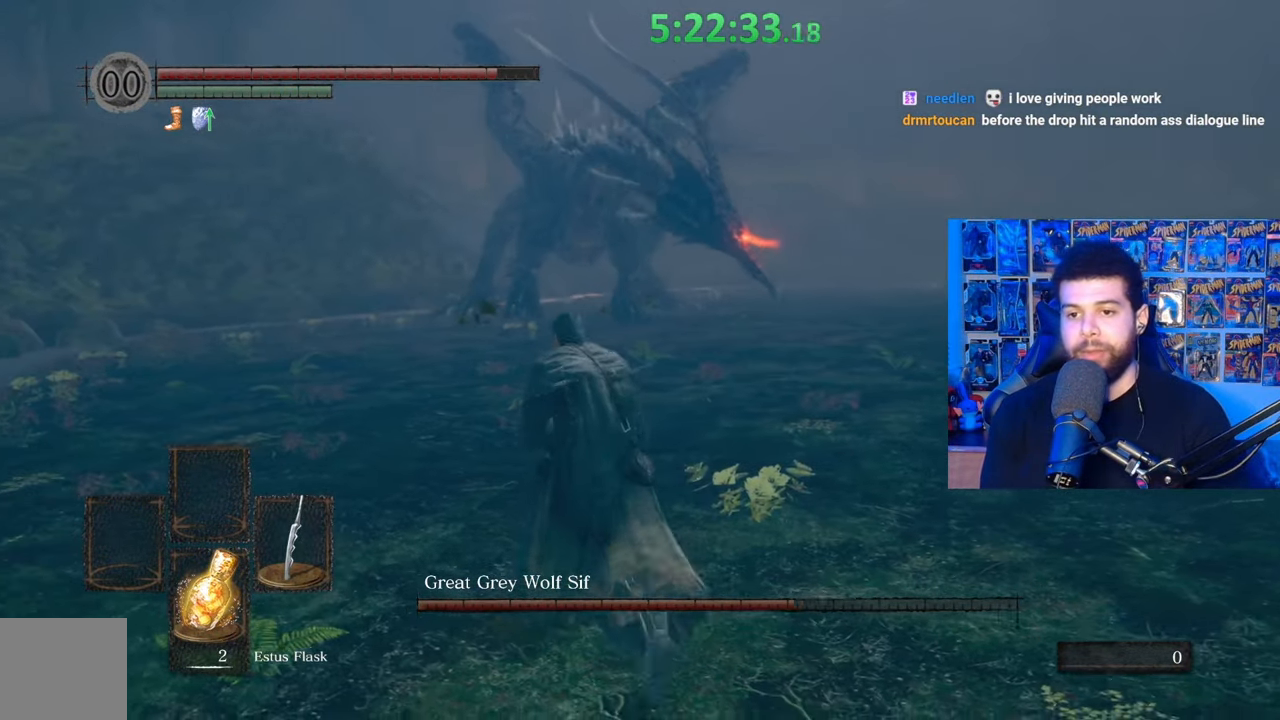
{"buttons": ["B"], "left_stick": "up-left", "right_stick": "center", "events": [[483, "left_stick", "up-left"]]}
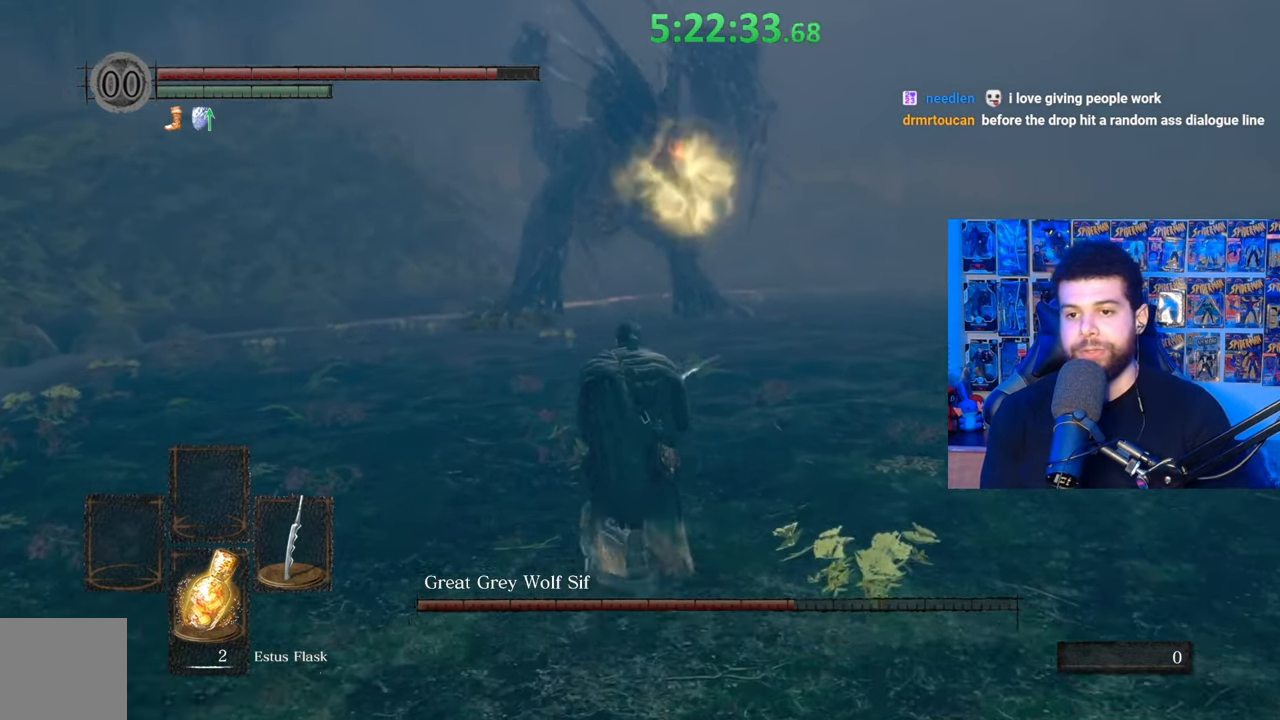
{"buttons": ["B"], "left_stick": "up-left", "right_stick": "right", "events": [[283, "right_stick", "right"]]}
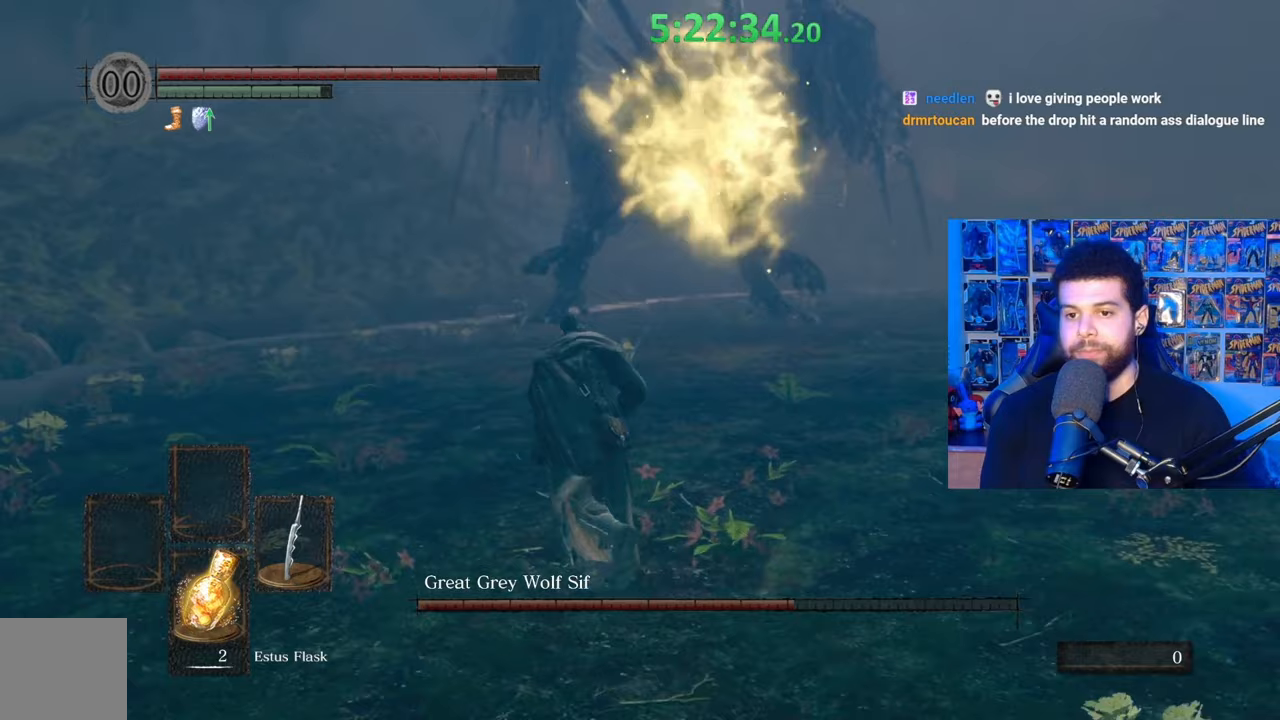
{"buttons": ["B"], "left_stick": "up-left", "right_stick": "right", "events": []}
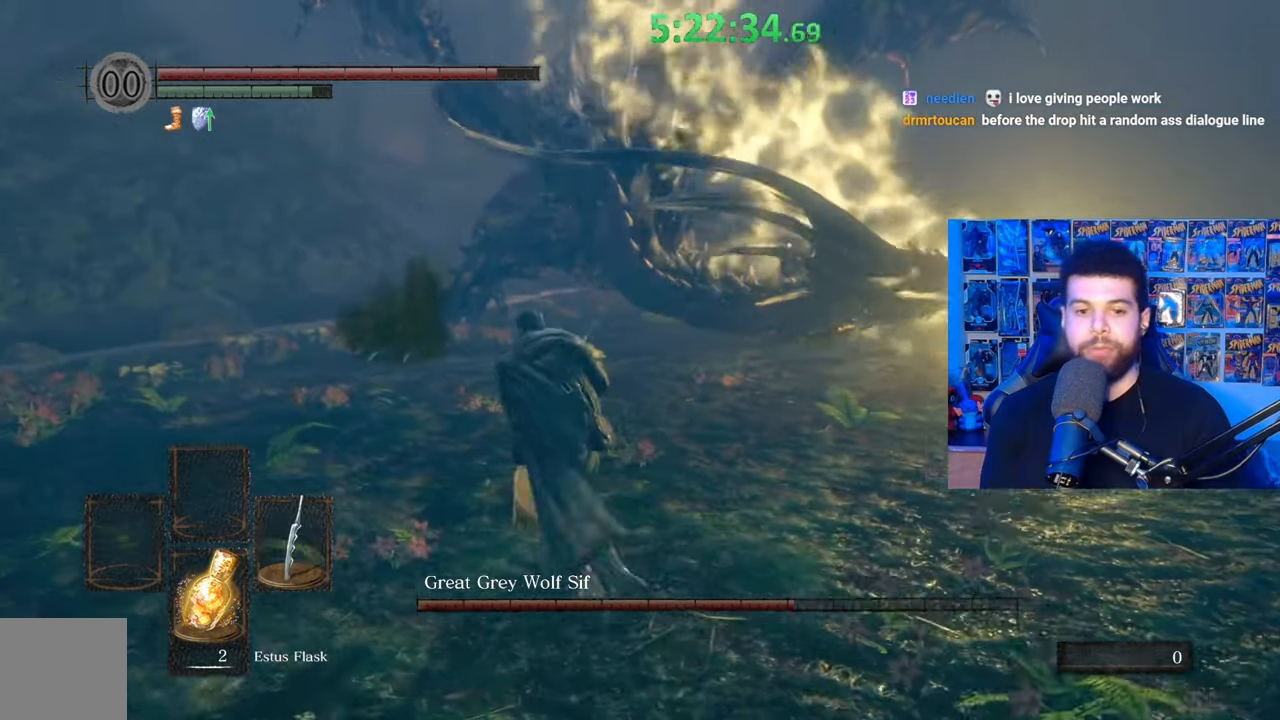
{"buttons": ["B"], "left_stick": "up-left", "right_stick": "right", "events": []}
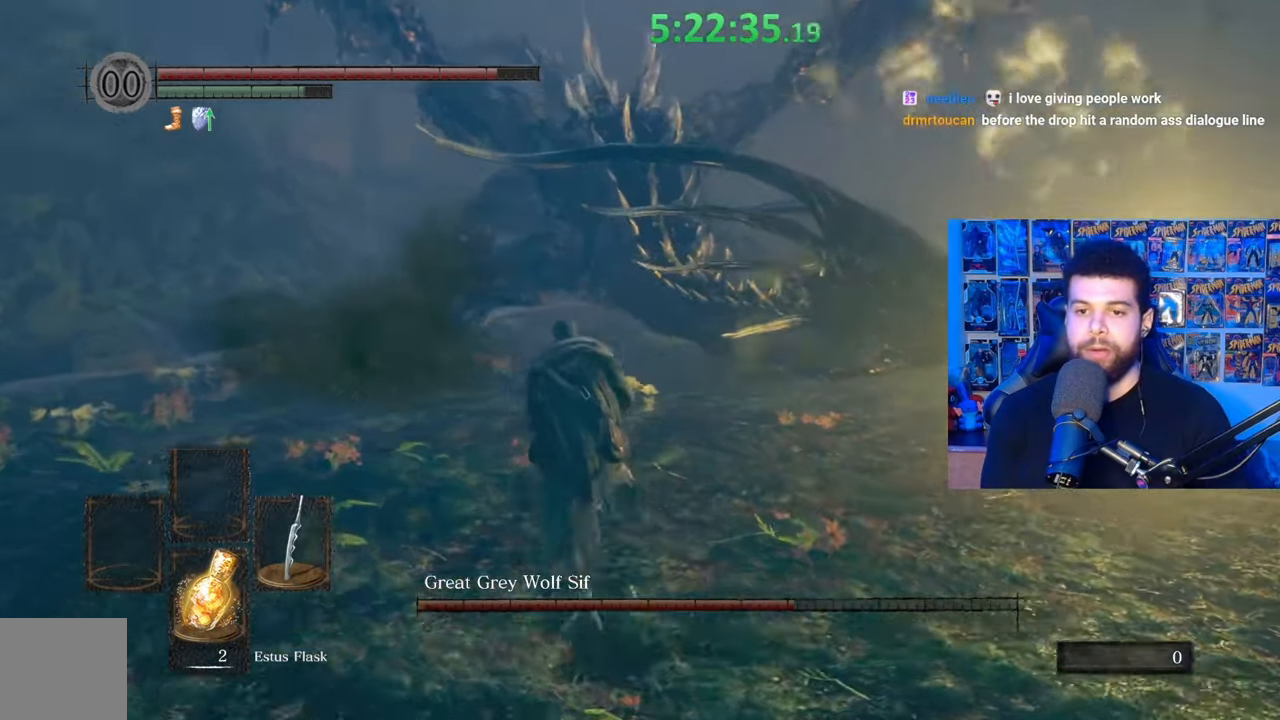
{"buttons": ["B"], "left_stick": "up-left", "right_stick": "right", "events": []}
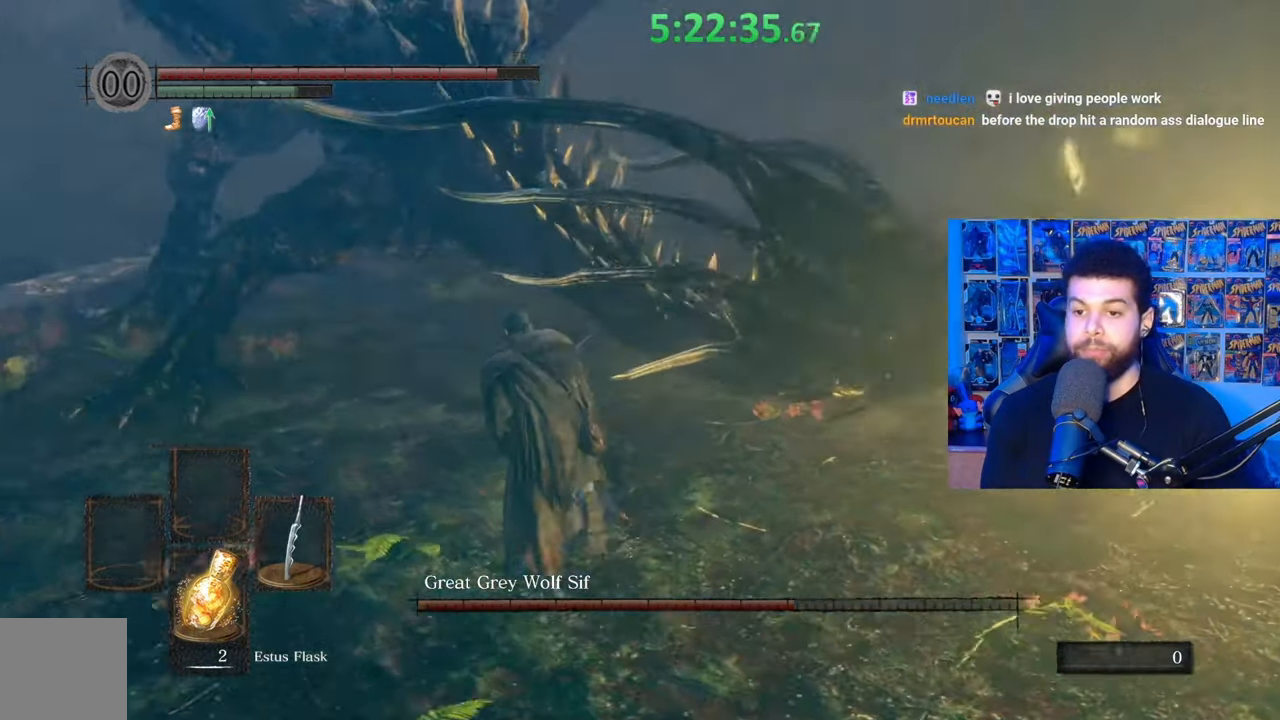
{"buttons": [], "left_stick": "up", "right_stick": "center", "events": [[17, "right_stick", "center"], [183, "B", "up"], [333, "R1", "down"], [367, "left_stick", "up"], [433, "R1", "up"]]}
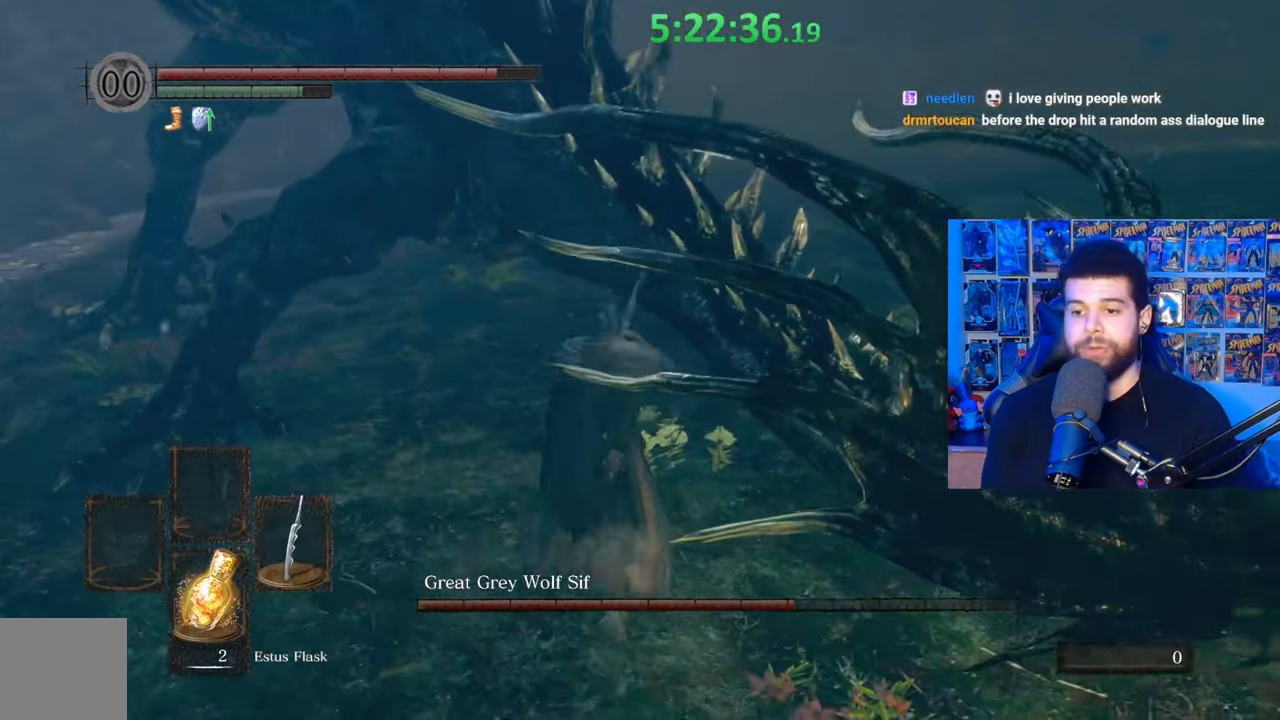
{"buttons": ["R1"], "left_stick": "right", "right_stick": "center", "events": [[33, "left_stick", "up-right"], [133, "left_stick", "right"], [133, "right_stick", "right"], [283, "R1", "down"], [317, "right_stick", "center"], [383, "R1", "up"], [467, "R1", "down"]]}
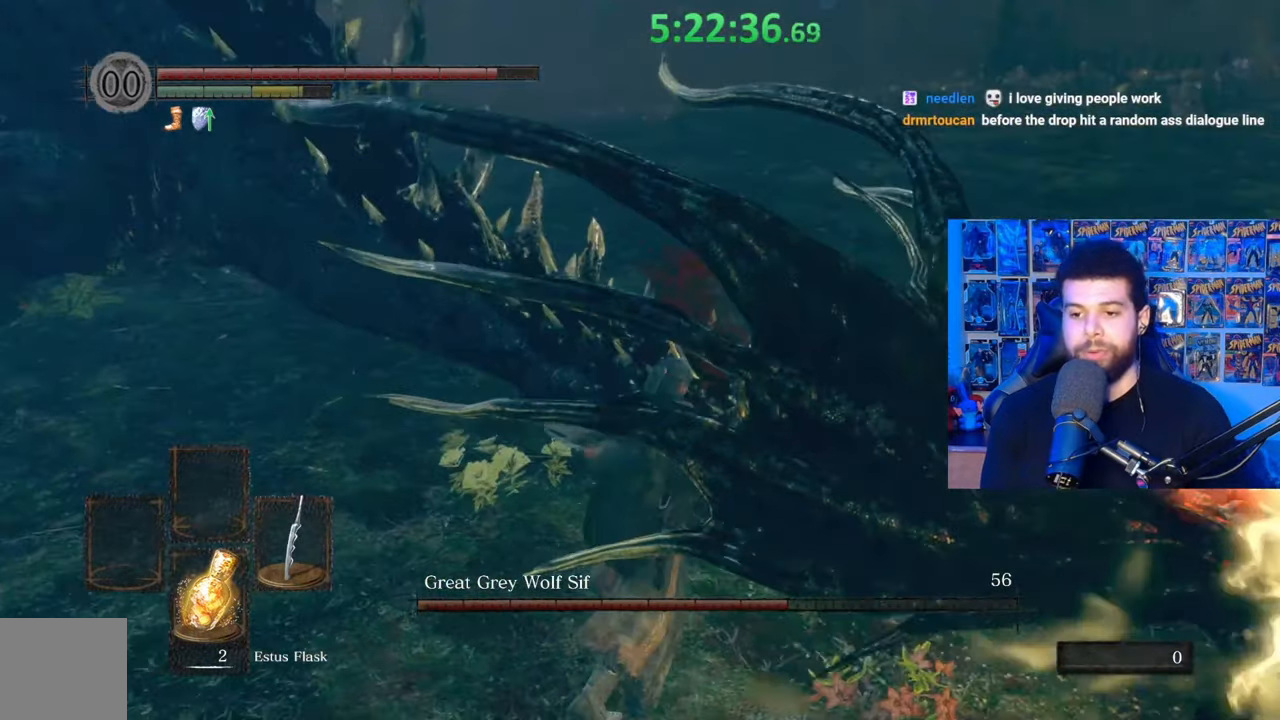
{"buttons": ["R1"], "left_stick": "right", "right_stick": "right", "events": [[33, "R1", "up"], [133, "R1", "down"], [133, "left_stick", "up"], [217, "R1", "up"], [283, "R1", "down"], [383, "R1", "up"], [467, "R1", "down"], [467, "right_stick", "right"], [483, "left_stick", "right"]]}
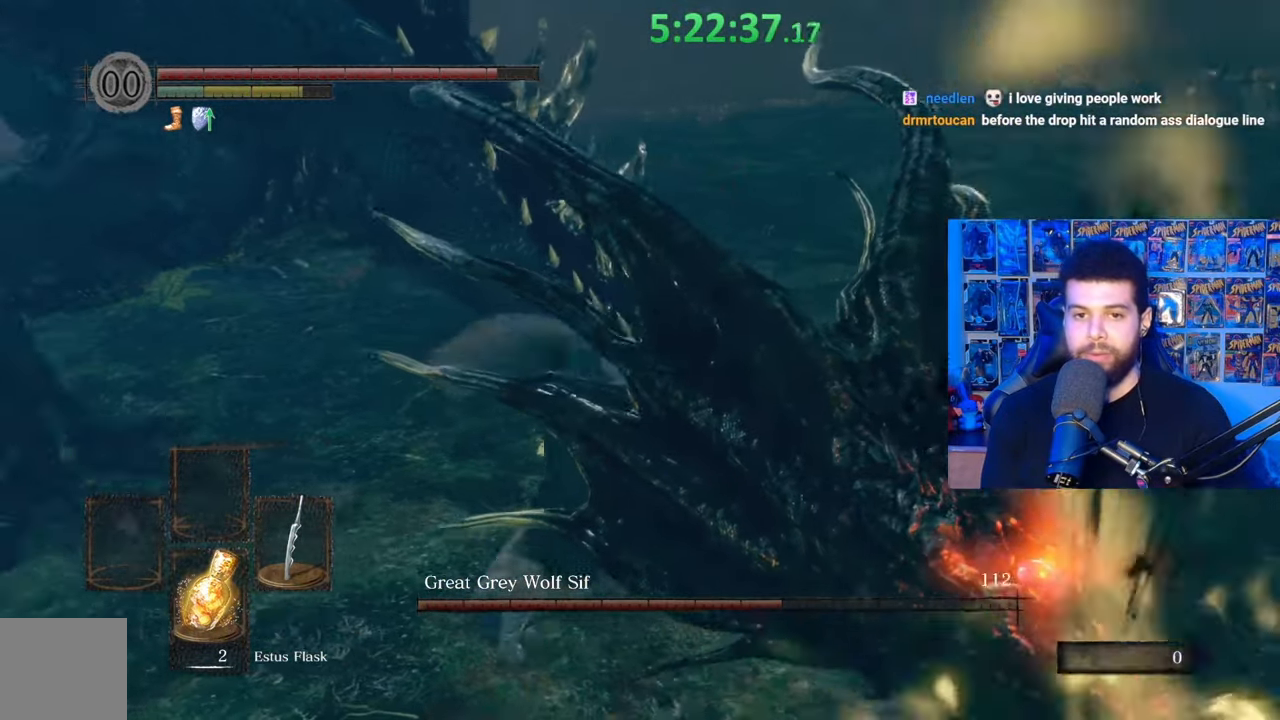
{"buttons": [], "left_stick": "up-right", "right_stick": "center", "events": [[33, "R1", "up"], [83, "right_stick", "center"], [133, "R1", "down"], [183, "left_stick", "up-right"], [217, "R1", "up"]]}
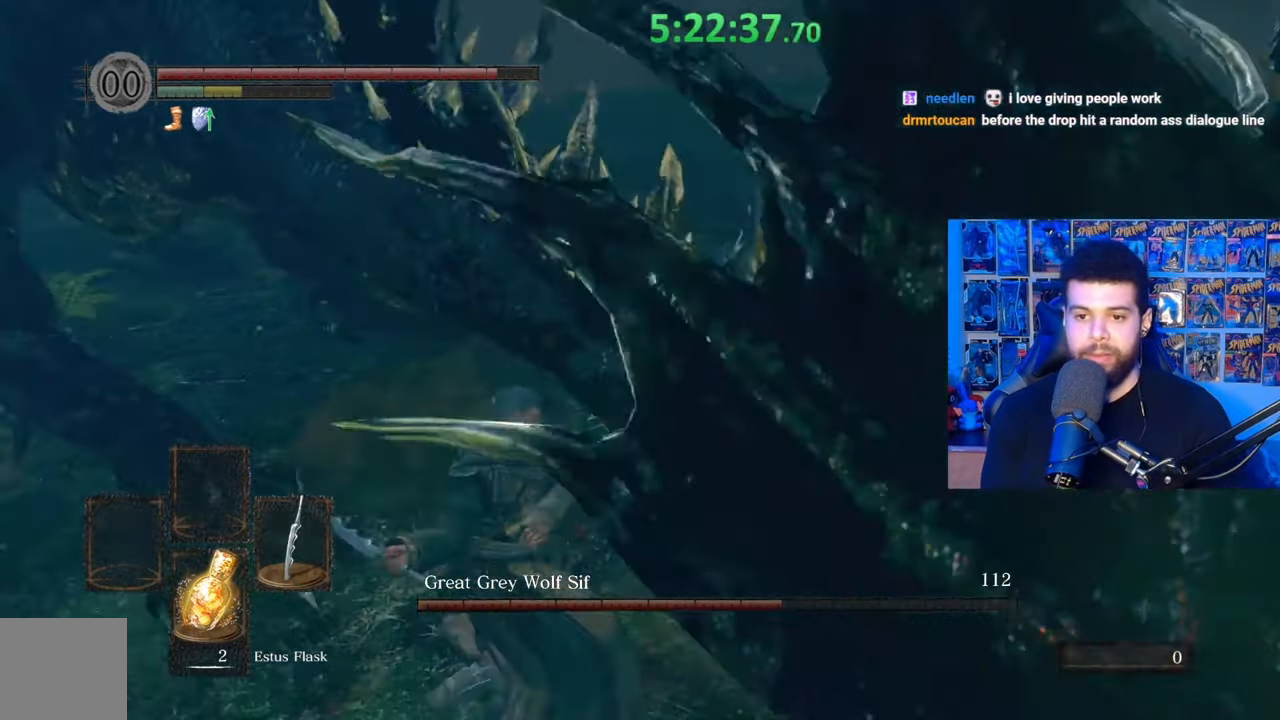
{"buttons": [], "left_stick": "down-left", "right_stick": "up-left", "events": [[67, "left_stick", "down-right"], [83, "right_stick", "left"], [133, "left_stick", "down"], [233, "right_stick", "up-left"], [383, "left_stick", "down-left"]]}
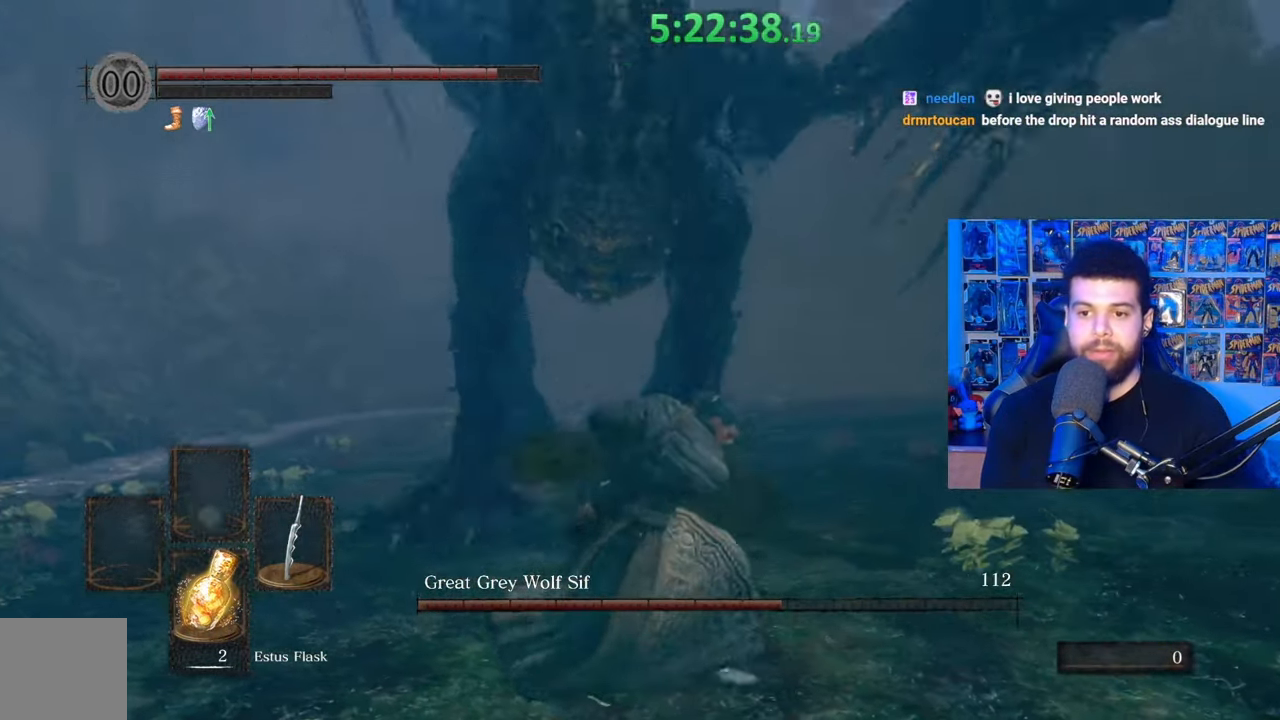
{"buttons": [], "left_stick": "down", "right_stick": "center", "events": [[33, "right_stick", "center"], [283, "left_stick", "down"]]}
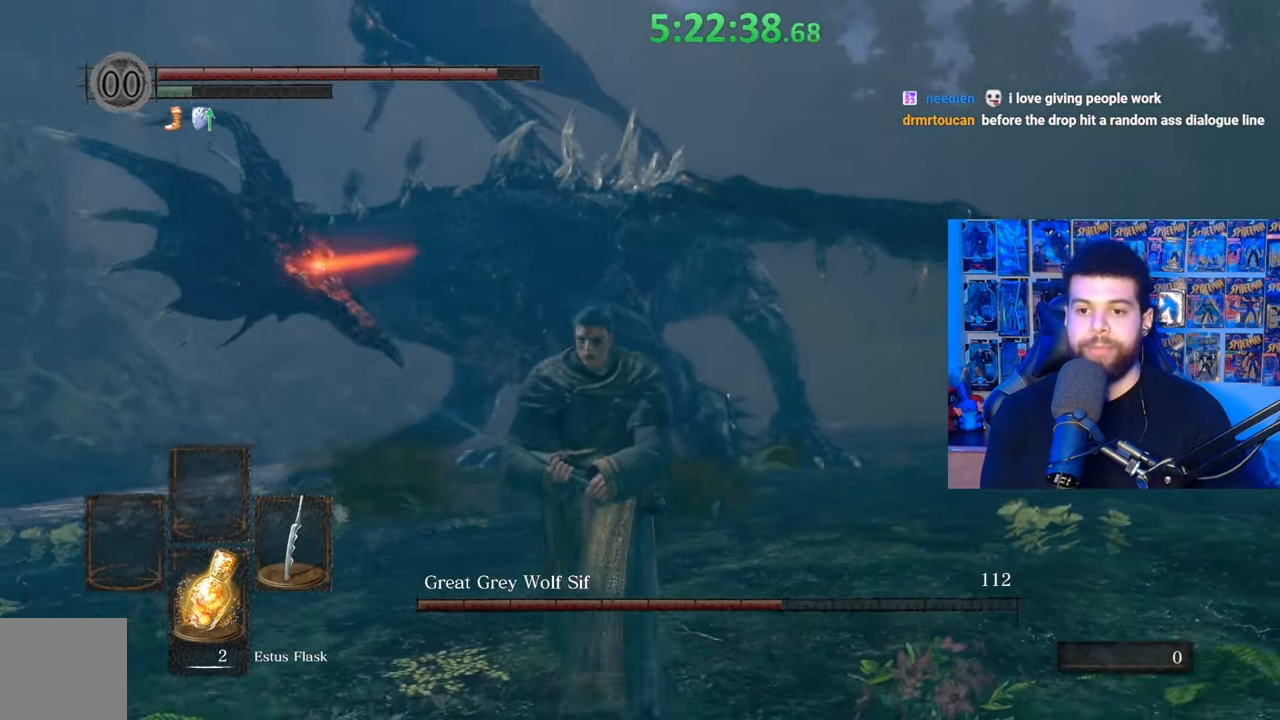
{"buttons": [], "left_stick": "up-right", "right_stick": "down-left", "events": [[133, "left_stick", "up-right"], [283, "B", "down"], [383, "B", "up"], [433, "right_stick", "down-left"]]}
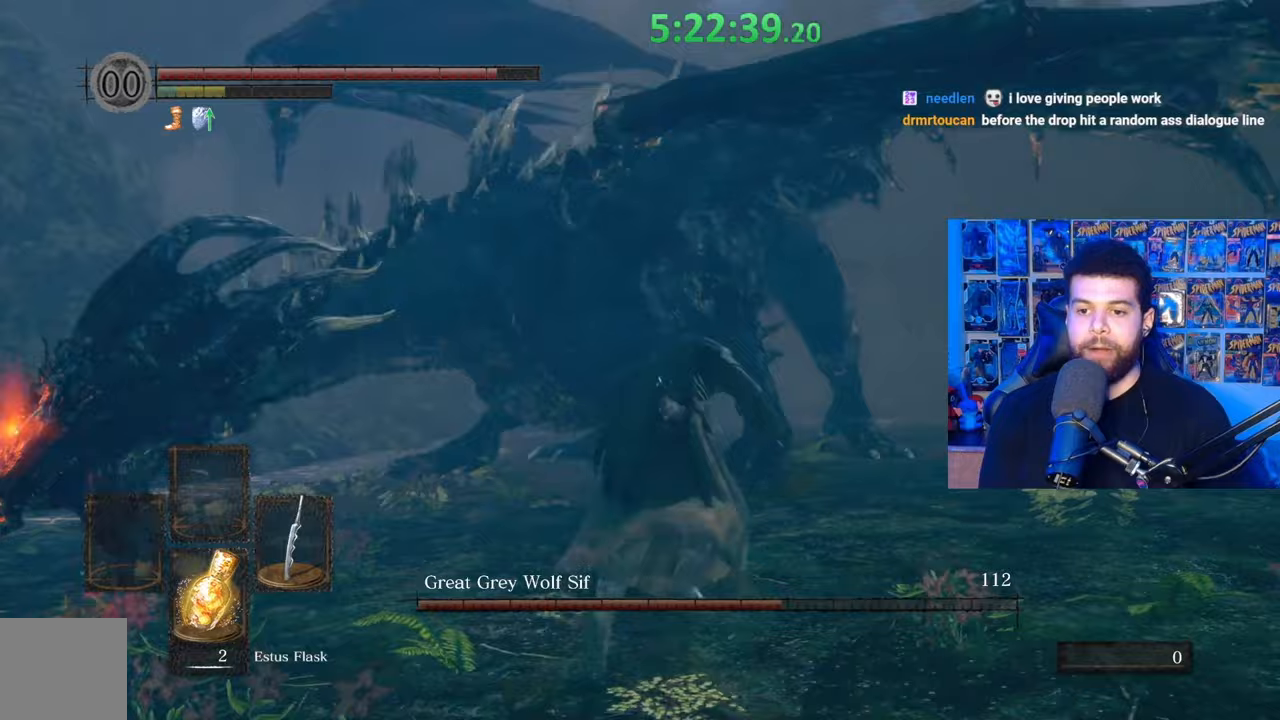
{"buttons": [], "left_stick": "center", "right_stick": "center", "events": [[83, "right_stick", "center"], [183, "left_stick", "center"]]}
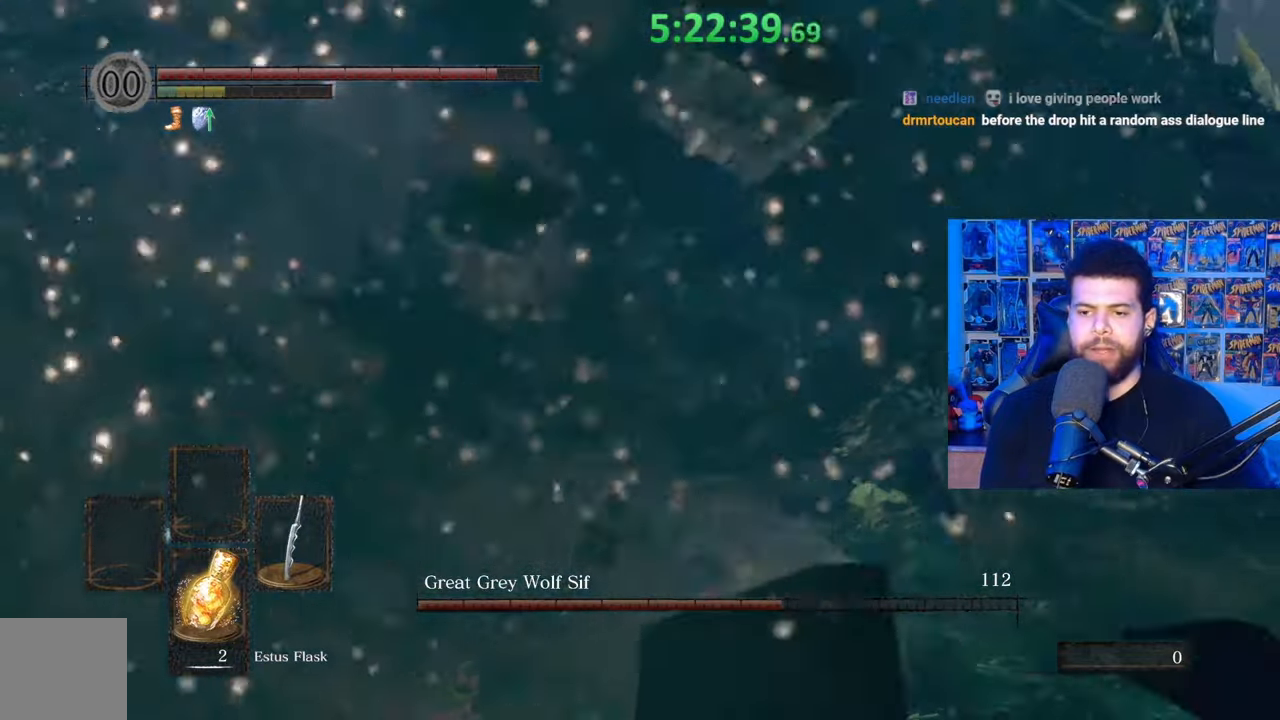
{"buttons": [], "left_stick": "up-right", "right_stick": "center", "events": [[33, "left_stick", "up"], [433, "left_stick", "up-right"]]}
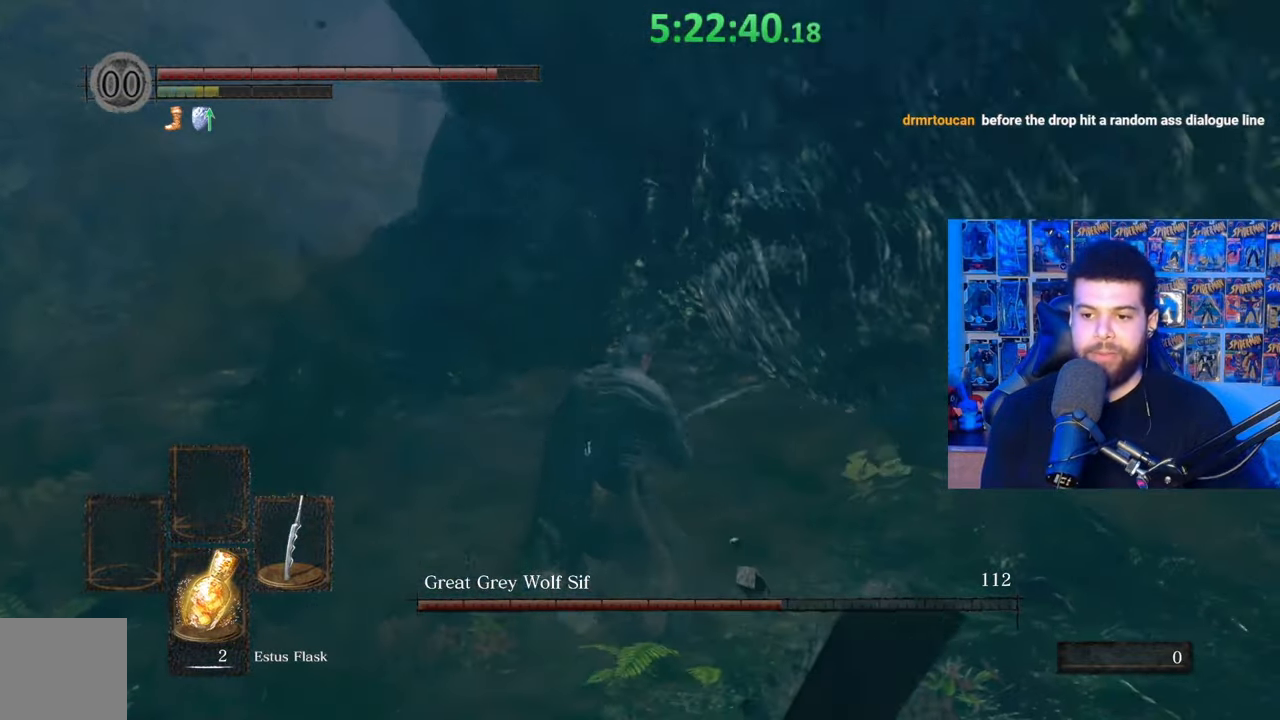
{"buttons": [], "left_stick": "up-left", "right_stick": "center", "events": [[333, "left_stick", "up-left"]]}
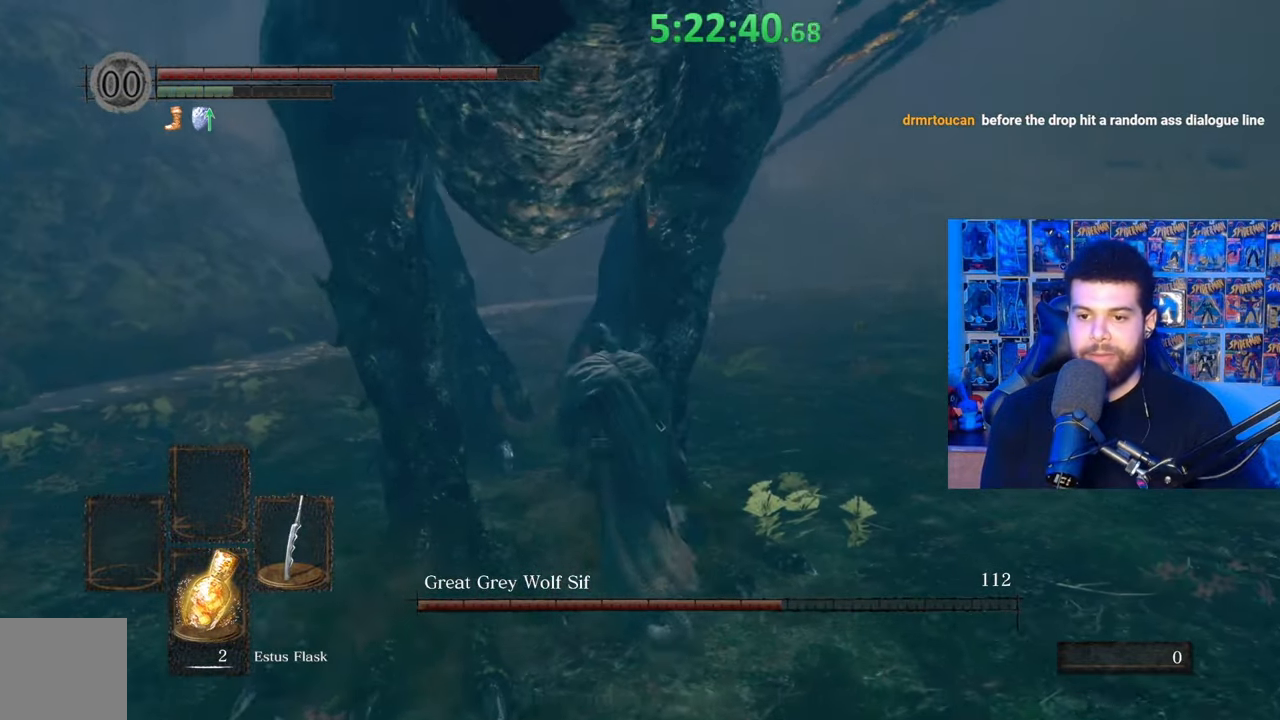
{"buttons": [], "left_stick": "right", "right_stick": "left", "events": [[33, "right_stick", "left"], [133, "right_stick", "center"], [183, "left_stick", "up-right"], [383, "left_stick", "right"], [433, "right_stick", "left"]]}
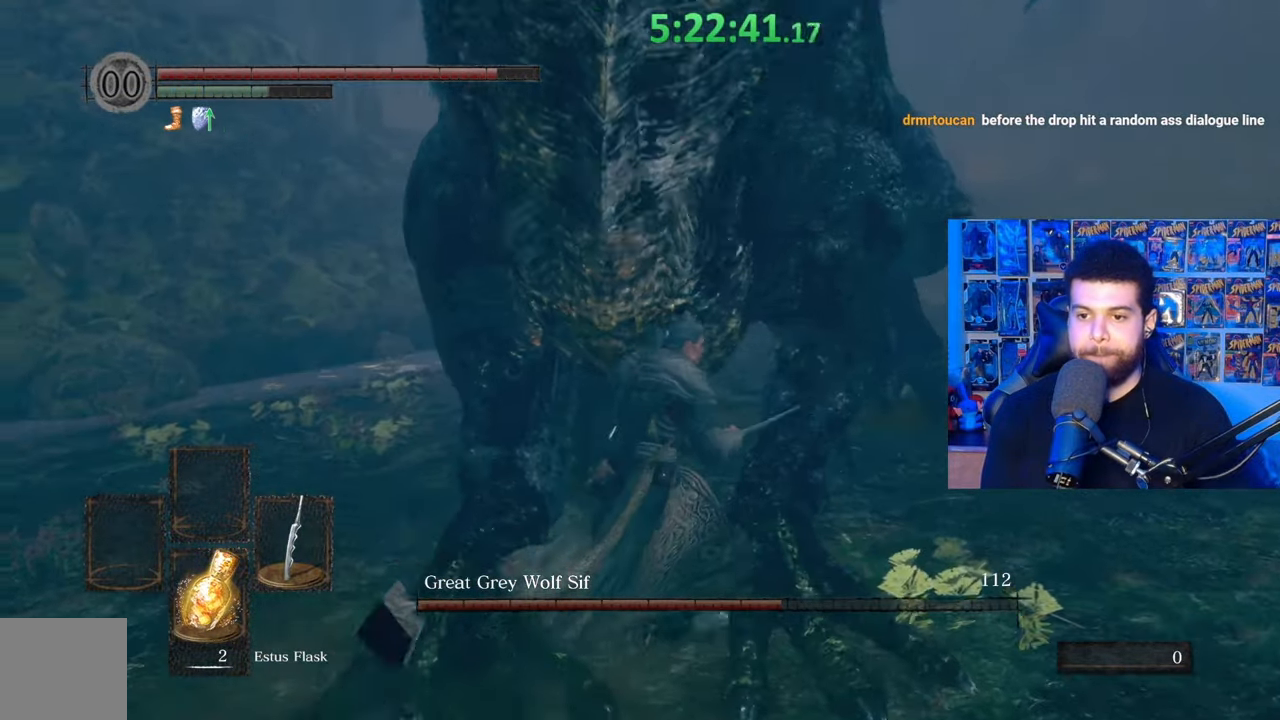
{"buttons": ["B"], "left_stick": "right", "right_stick": "center", "events": [[67, "right_stick", "center"], [133, "left_stick", "down-right"], [317, "B", "down"], [483, "left_stick", "right"]]}
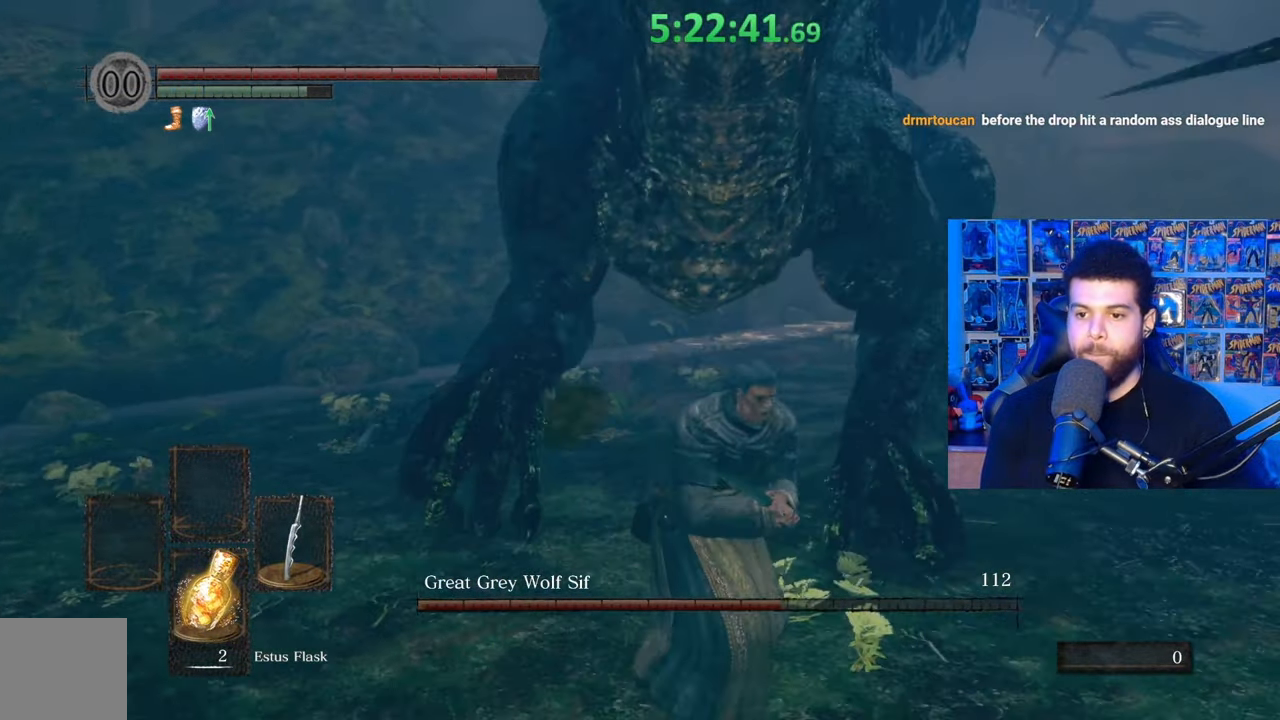
{"buttons": ["B"], "left_stick": "up-right", "right_stick": "left", "events": [[317, "left_stick", "up-right"], [383, "right_stick", "left"]]}
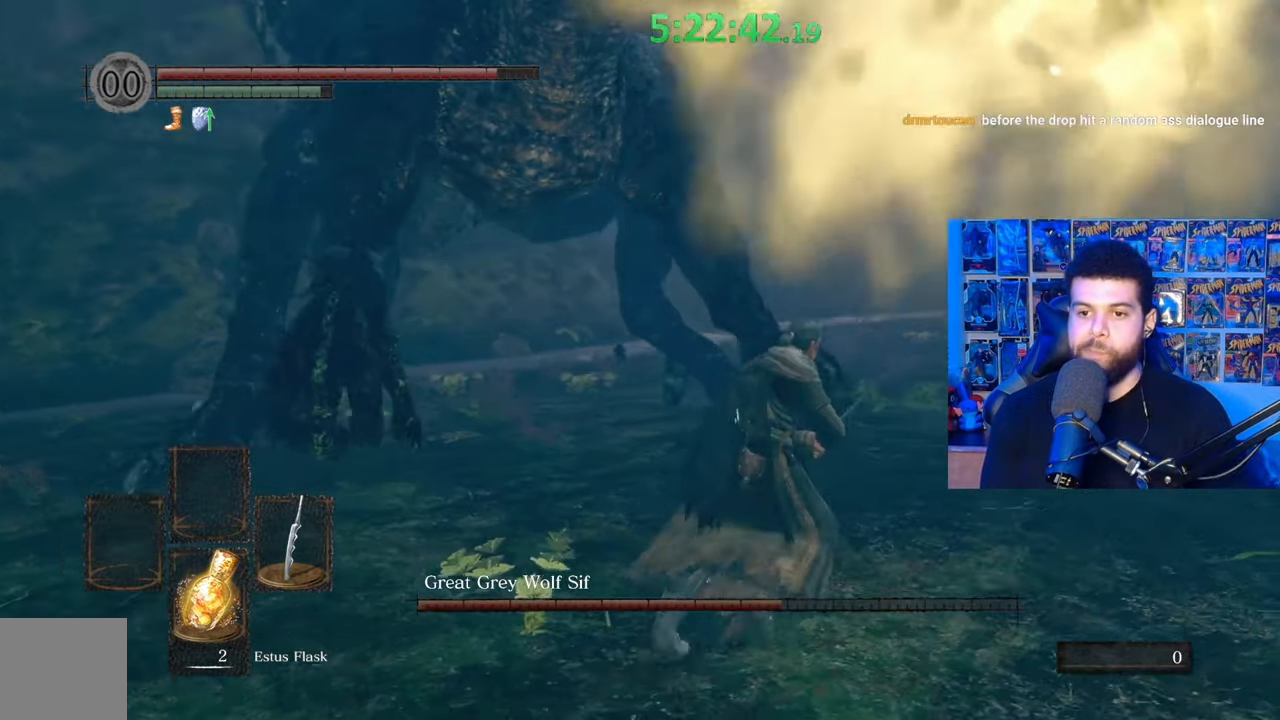
{"buttons": ["B"], "left_stick": "up", "right_stick": "center", "events": [[33, "right_stick", "center"], [83, "left_stick", "up"], [133, "right_stick", "left"], [267, "right_stick", "center"]]}
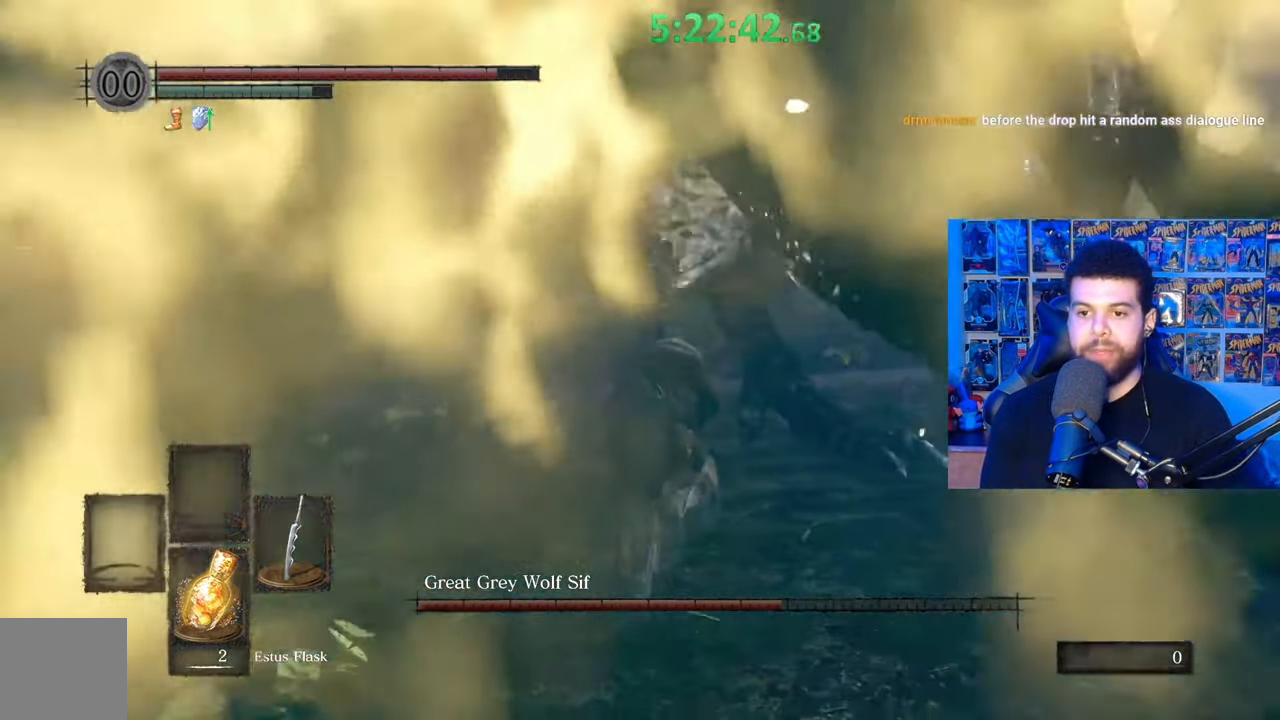
{"buttons": [], "left_stick": "up-right", "right_stick": "center", "events": [[117, "left_stick", "up-right"], [217, "B", "up"], [283, "right_stick", "down-left"], [483, "right_stick", "center"]]}
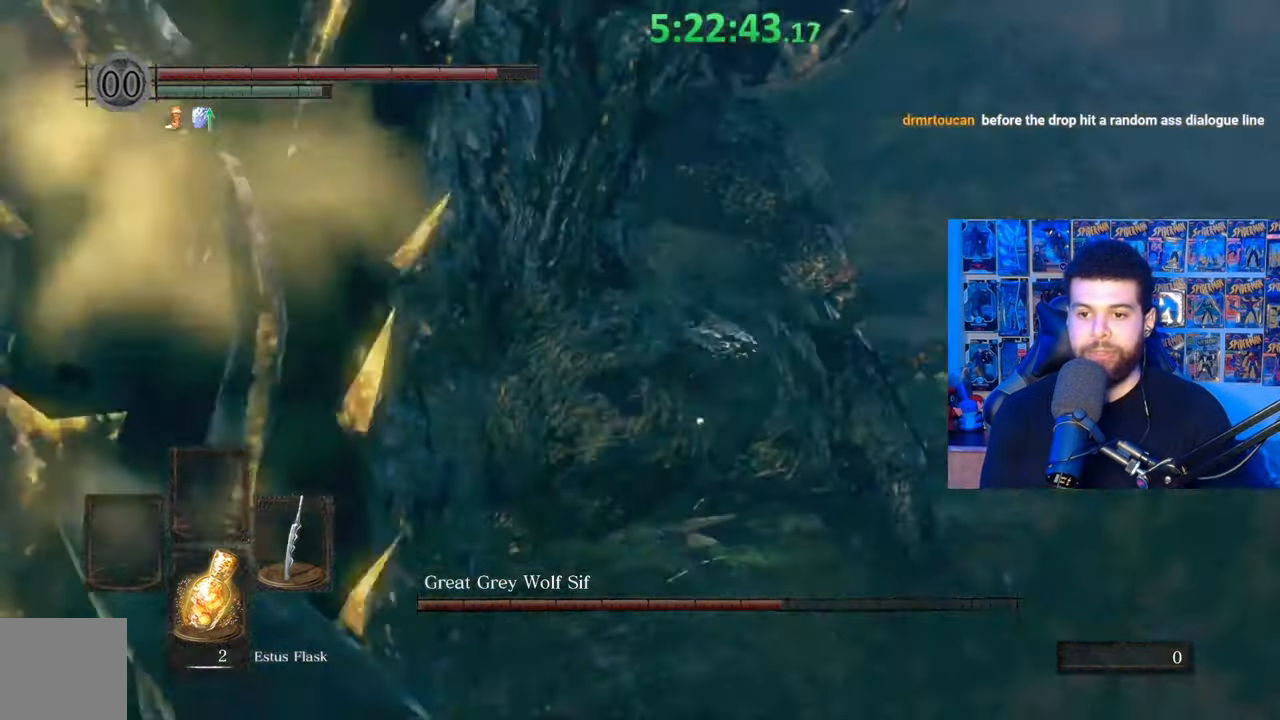
{"buttons": [], "left_stick": "up-right", "right_stick": "center", "events": [[67, "left_stick", "right"], [133, "right_stick", "left"], [383, "right_stick", "center"], [483, "left_stick", "up-right"]]}
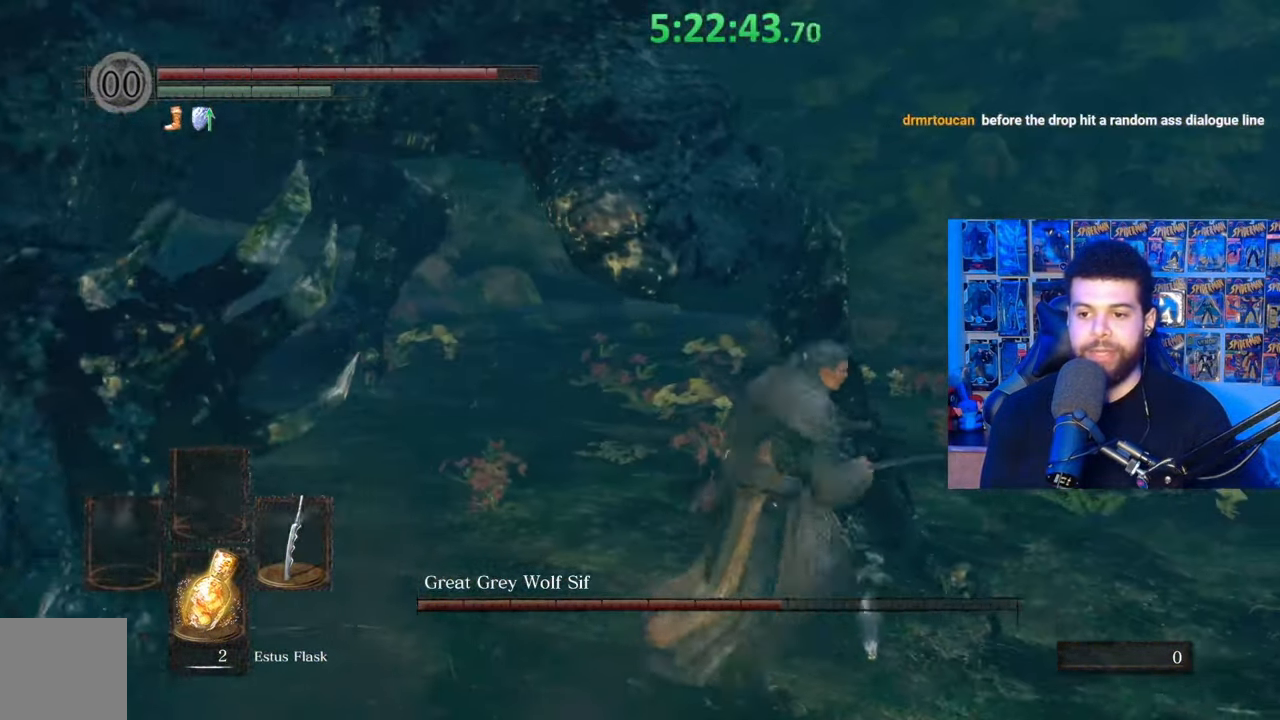
{"buttons": ["R1"], "left_stick": "up-right", "right_stick": "left", "events": [[33, "right_stick", "left"], [83, "R1", "down"], [217, "R1", "up"], [217, "right_stick", "center"], [283, "R1", "down"], [383, "R1", "up"], [383, "right_stick", "left"], [433, "R1", "down"]]}
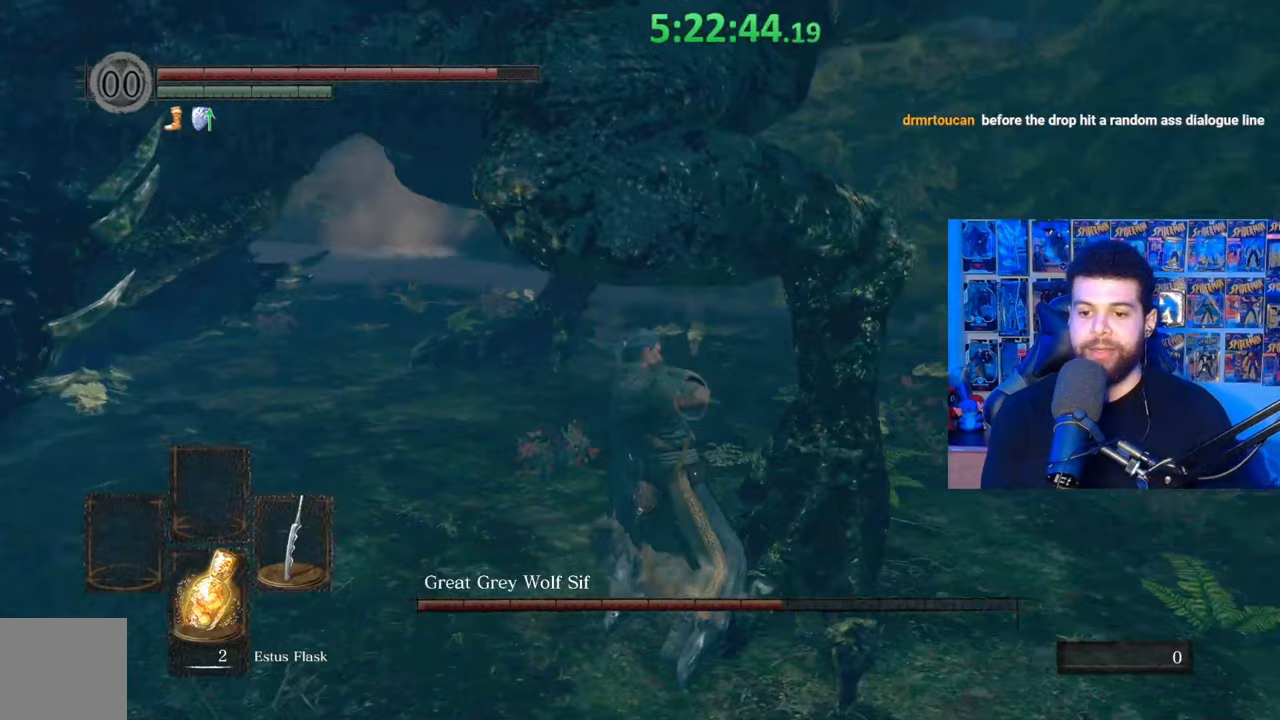
{"buttons": ["R1"], "left_stick": "down-right", "right_stick": "center", "events": [[33, "R1", "up"], [33, "right_stick", "center"], [83, "left_stick", "right"], [117, "R1", "down"], [217, "R1", "up"], [217, "right_stick", "left"], [233, "left_stick", "down-right"], [283, "R1", "down"], [383, "R1", "up"], [417, "right_stick", "center"], [433, "R1", "down"]]}
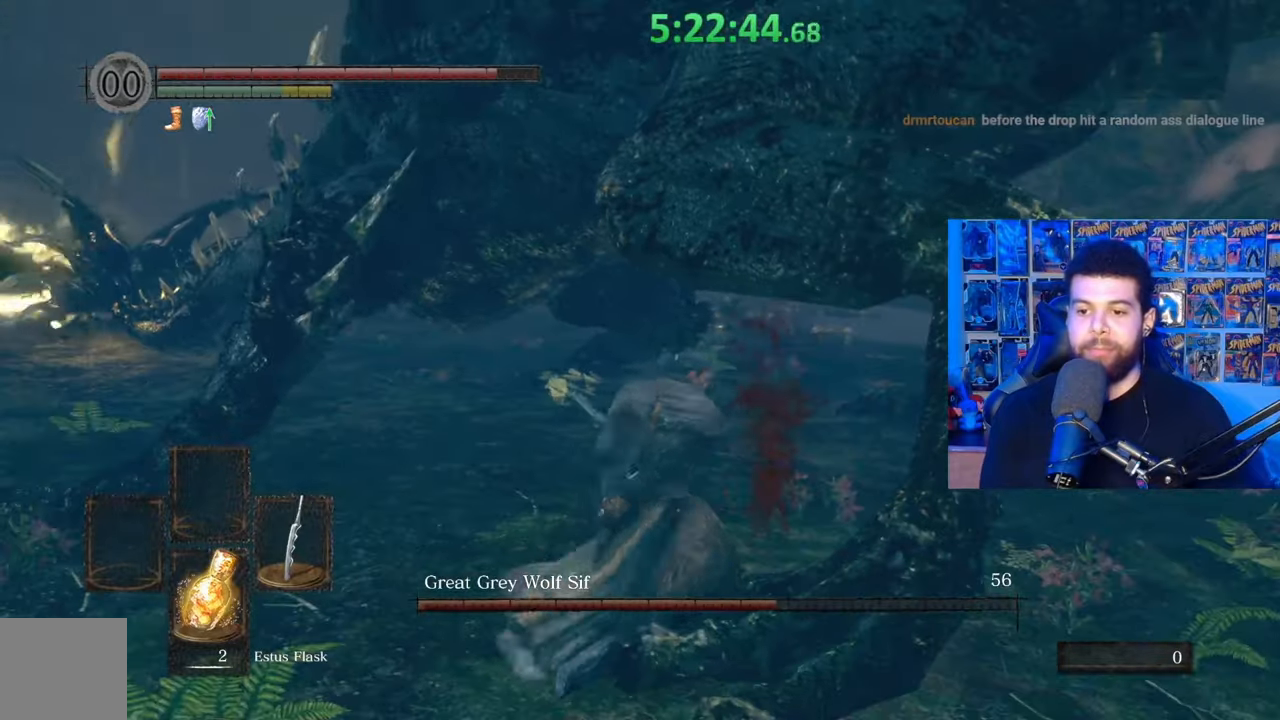
{"buttons": [], "left_stick": "right", "right_stick": "left", "events": [[67, "R1", "up"], [133, "R1", "down"], [133, "left_stick", "right"], [233, "R1", "up"], [317, "R1", "down"], [383, "right_stick", "left"], [417, "R1", "up"]]}
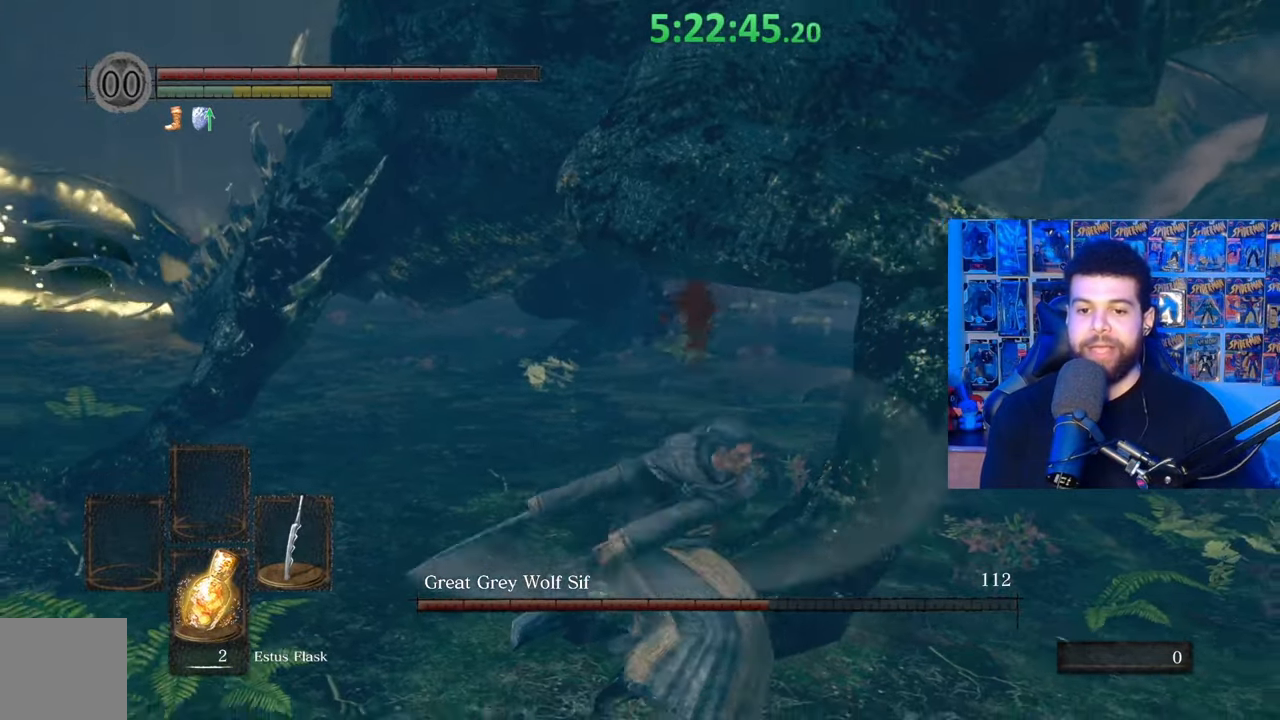
{"buttons": [], "left_stick": "up-right", "right_stick": "center", "events": [[17, "R1", "down"], [83, "R1", "up"], [133, "right_stick", "center"], [183, "R1", "down"], [267, "R1", "up"], [367, "R1", "down"], [383, "left_stick", "up-right"], [383, "right_stick", "right"], [433, "R1", "up"], [483, "right_stick", "center"]]}
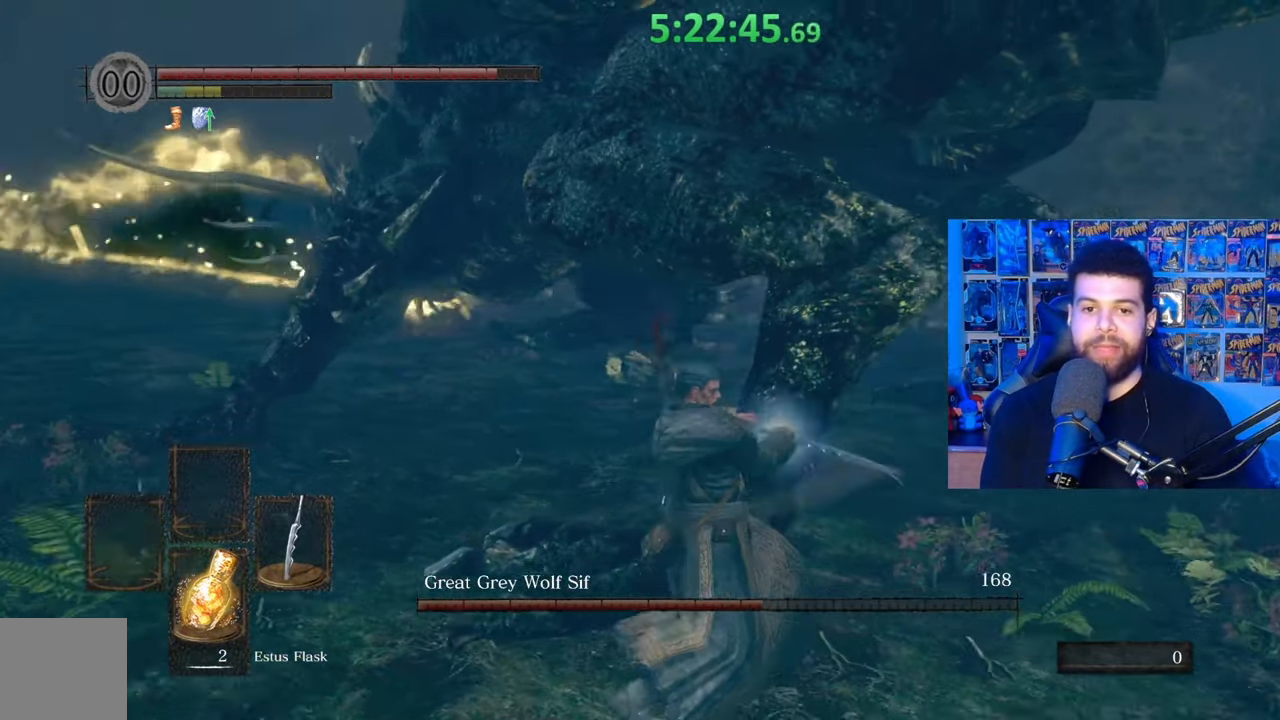
{"buttons": [], "left_stick": "up-right", "right_stick": "right", "events": [[33, "R1", "down"], [33, "left_stick", "up"], [133, "R1", "up"], [133, "right_stick", "left"], [167, "left_stick", "up-left"], [217, "R1", "down"], [283, "right_stick", "center"], [317, "R1", "up"], [383, "R1", "down"], [383, "right_stick", "right"], [417, "left_stick", "up-right"], [483, "R1", "up"]]}
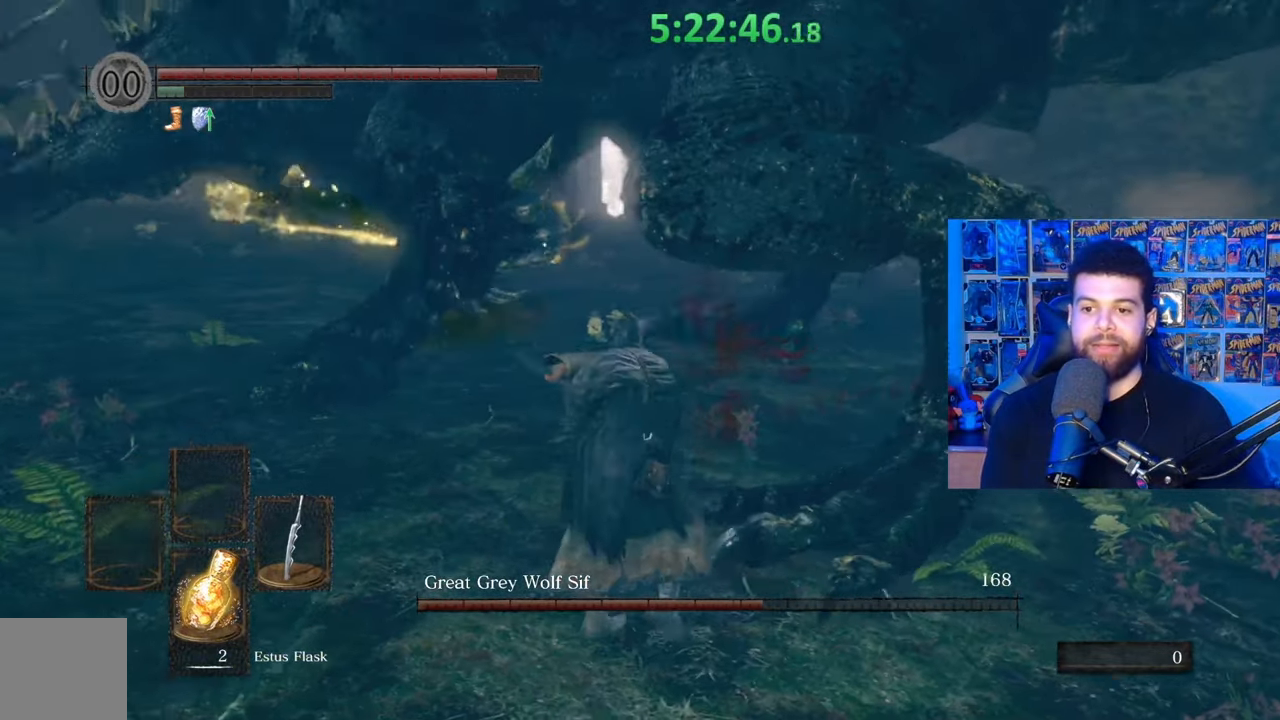
{"buttons": [], "left_stick": "down-left", "right_stick": "up-left", "events": [[17, "right_stick", "center"], [83, "R1", "down"], [183, "R1", "up"], [233, "left_stick", "up-left"], [233, "right_stick", "left"], [283, "left_stick", "down-left"], [433, "right_stick", "up-left"]]}
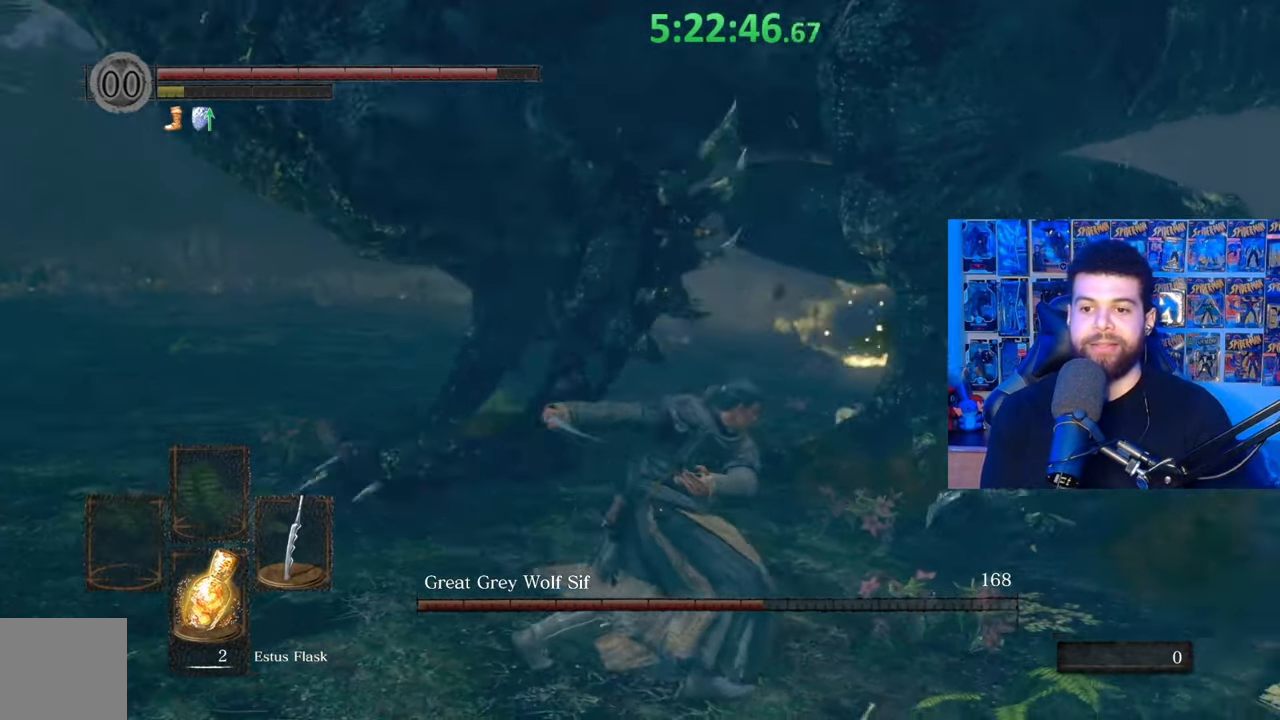
{"buttons": [], "left_stick": "left", "right_stick": "up", "events": [[33, "right_stick", "center"], [283, "left_stick", "left"], [483, "right_stick", "up"]]}